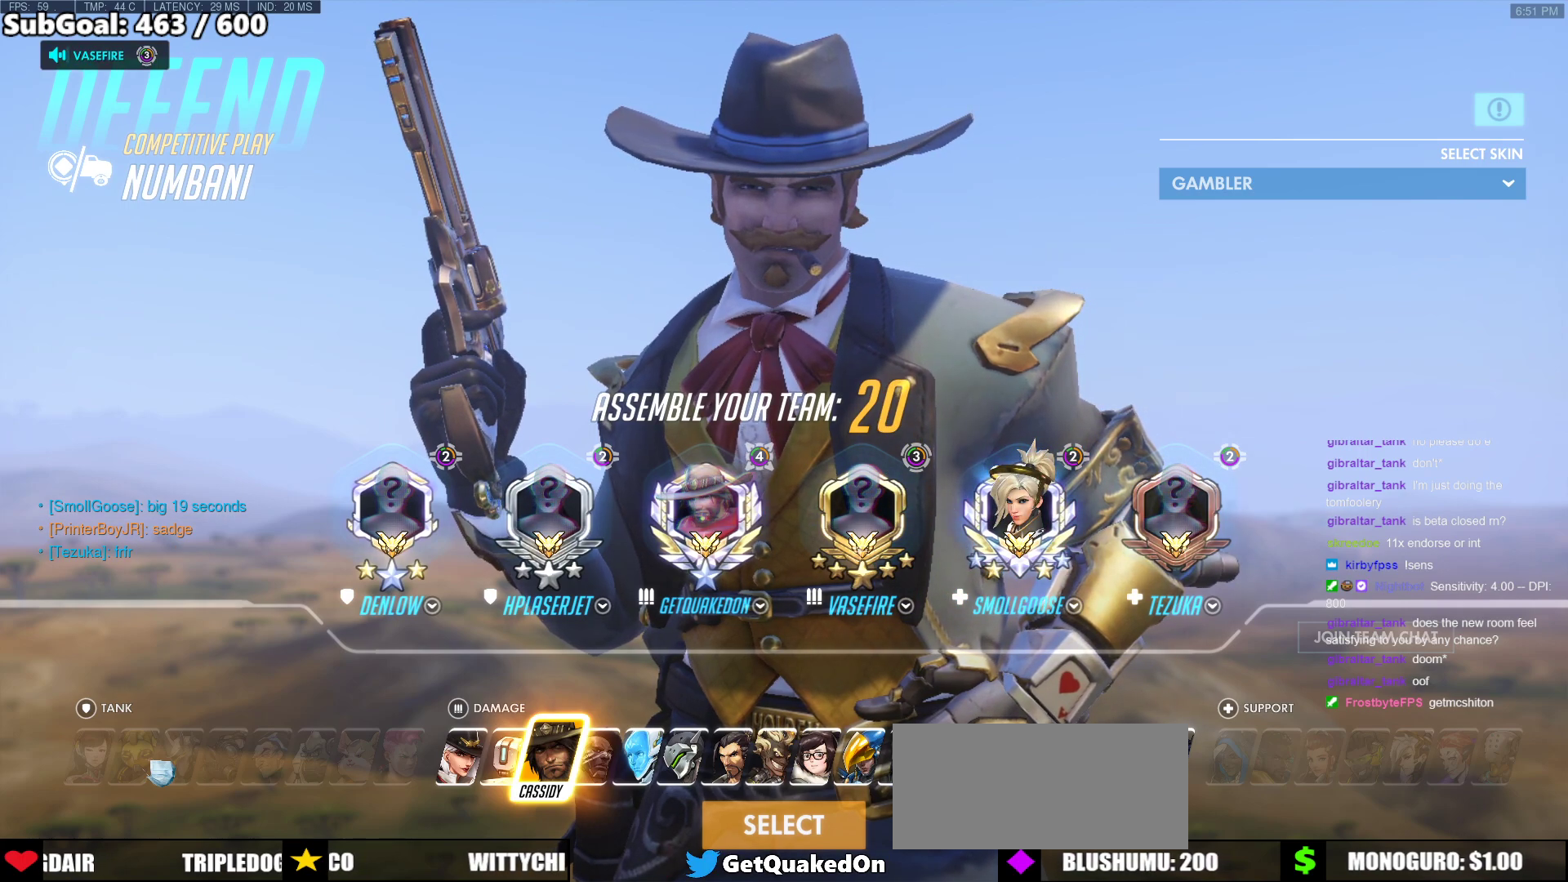
Gameplay with keyboard and mouse; each line is a JSON object with the keys and mouse buttons held at the frame after it. "events" lists presses ("down") and releases ("up") of "a", "ctrl", "d", "e", "f", "melee", "q", "r", "s", "shift", "space", "w", "mouse_left" and "mouse_right" between this image and that frame as [ms after this image, input, new state], when the widget could be followed in between. "mouse_left", "mouse_right" = the "left", "right" buttons of the "mouse" list. No other keys are recorded. Mouse movement is not recorded. Key names are as the overlay labels them; some are game actions (e.g. jump) rather than physical keys.
{"keys": [], "mouse": [], "events": []}
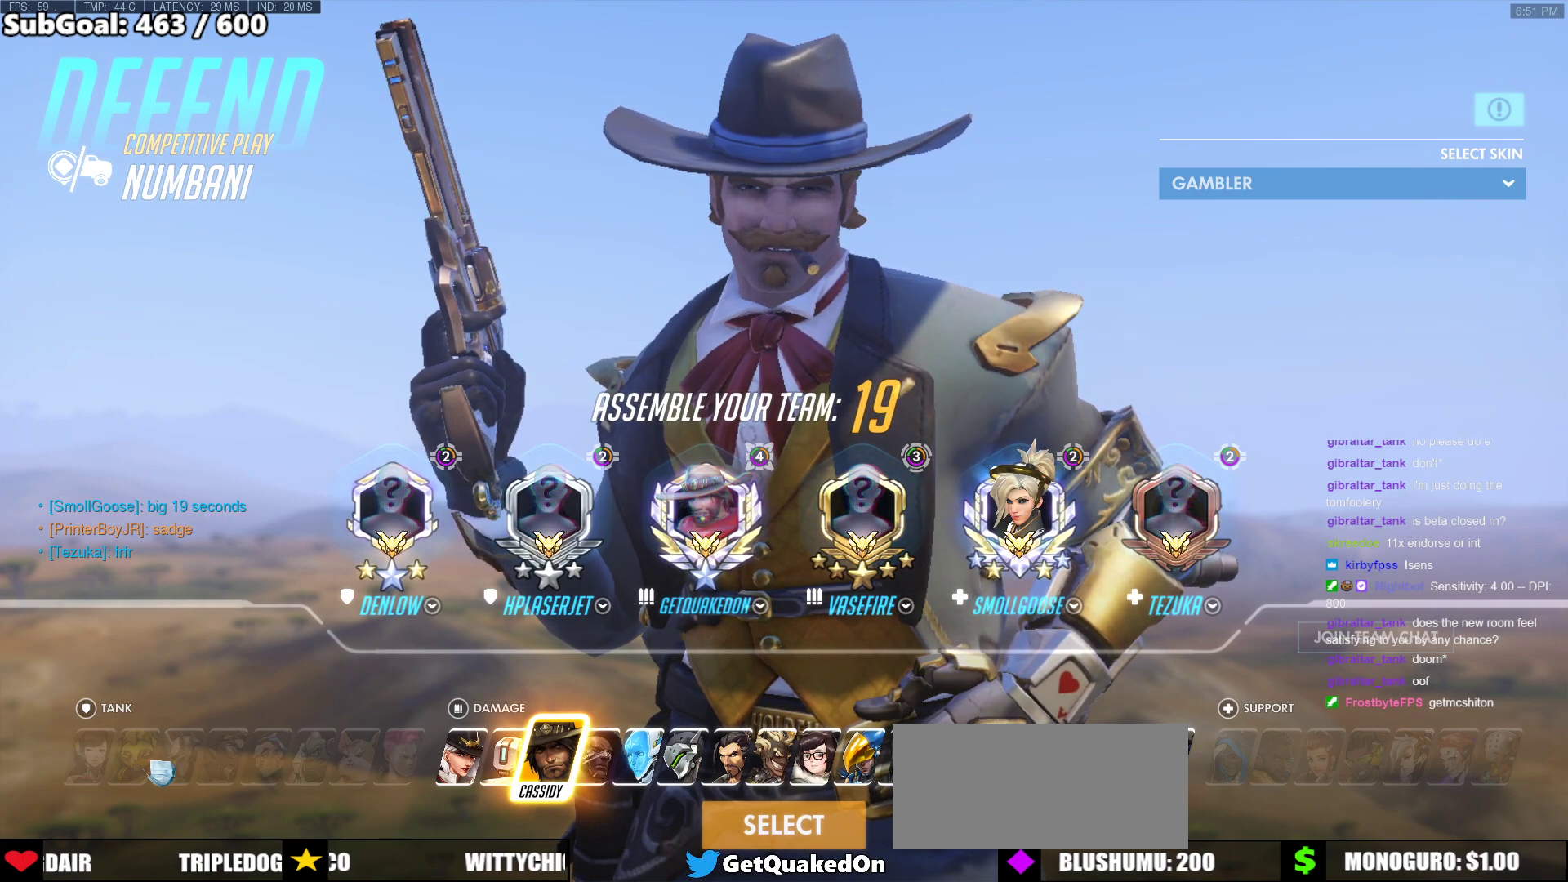
{"keys": [], "mouse": [], "events": []}
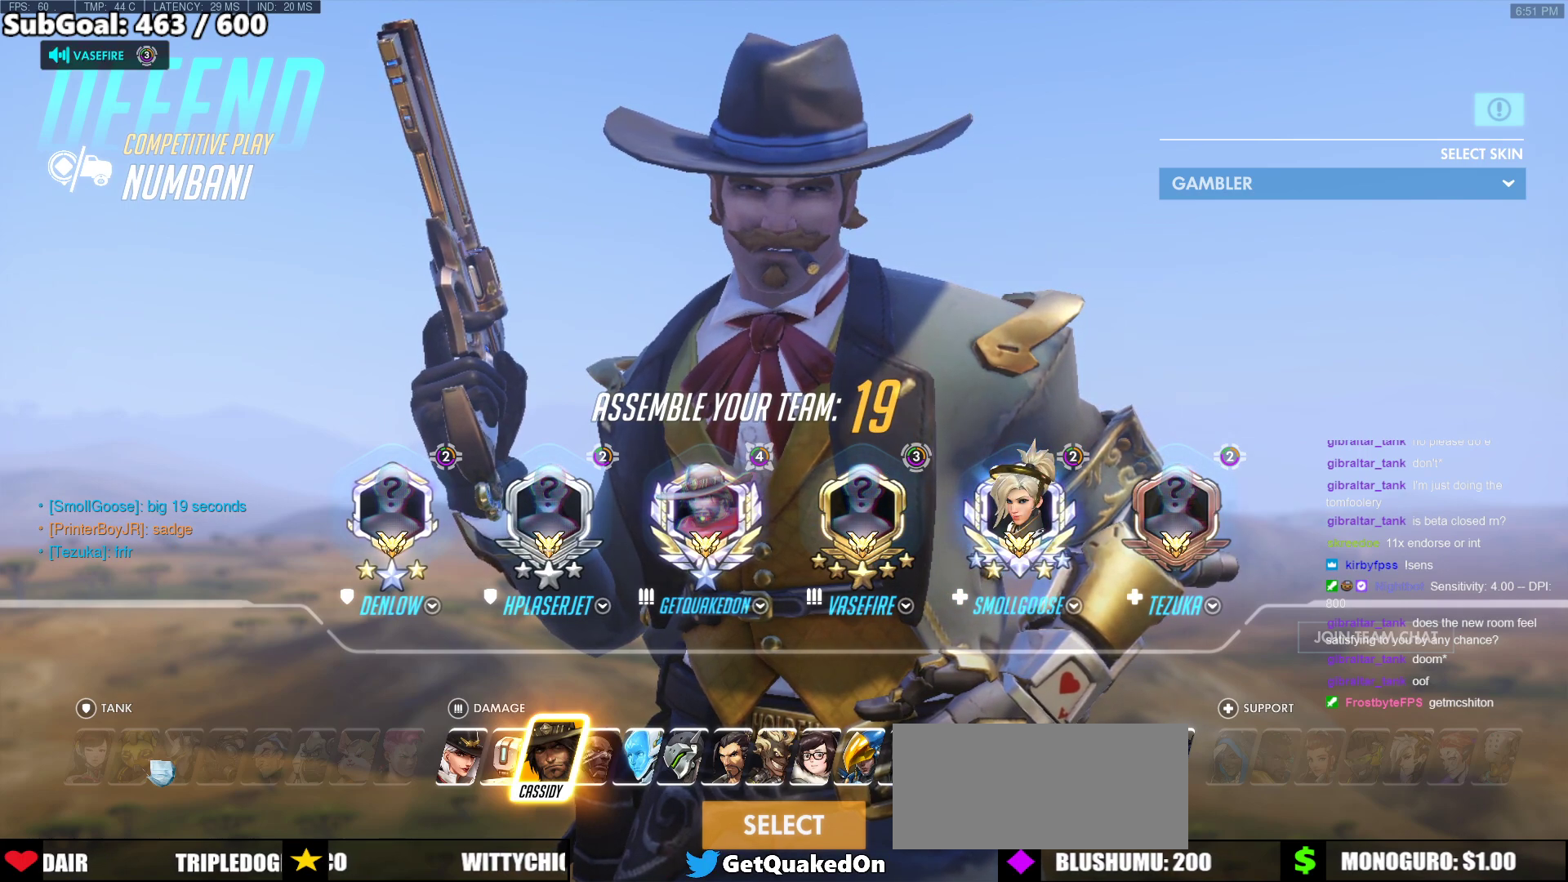
{"keys": [], "mouse": [], "events": []}
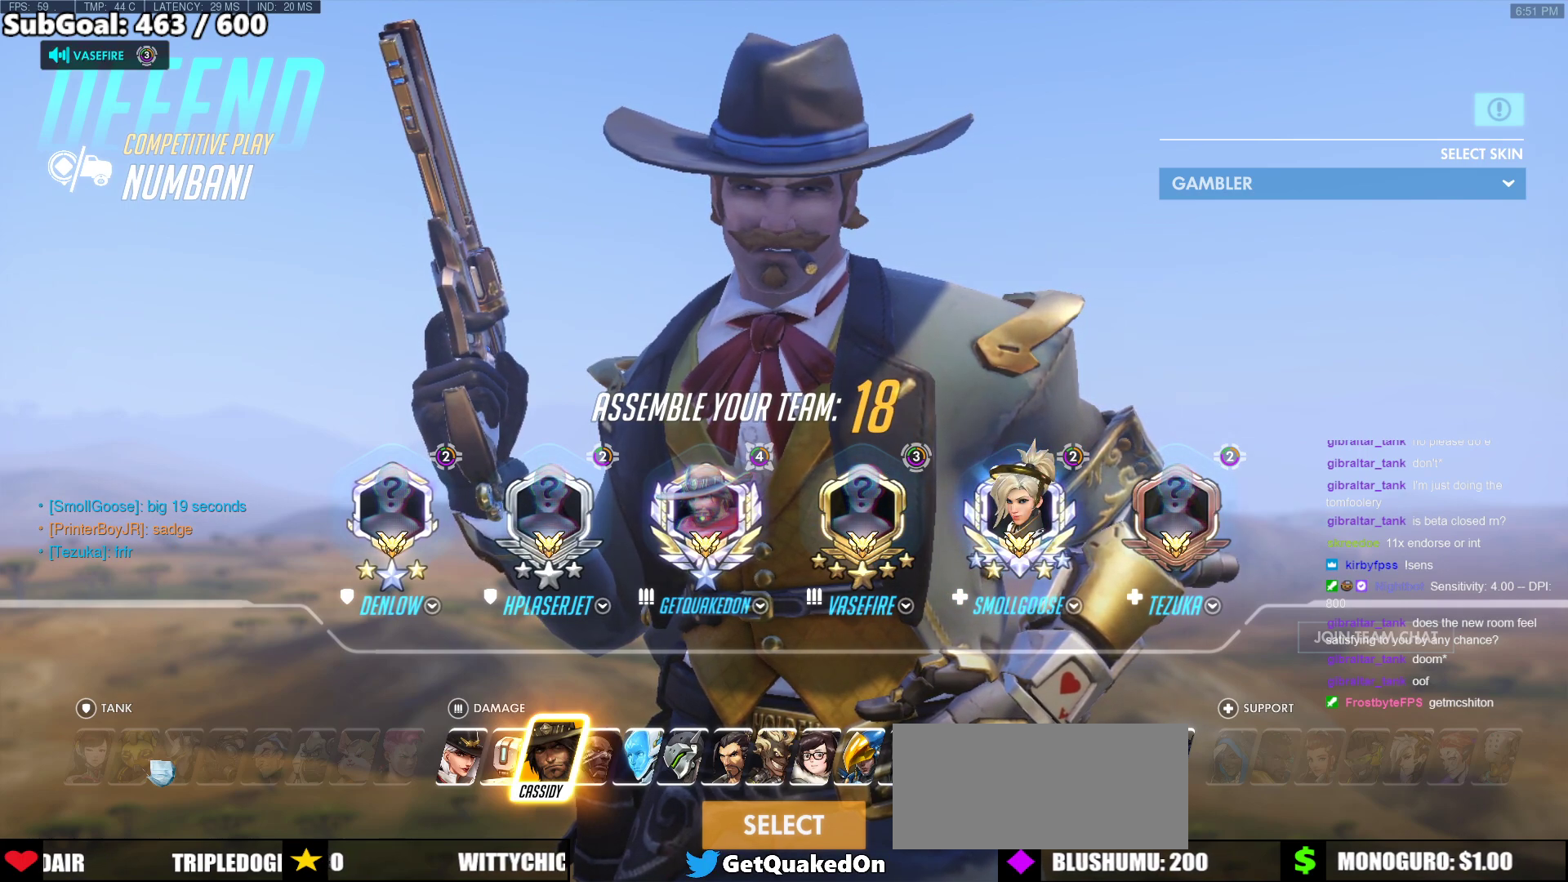
{"keys": [], "mouse": [], "events": []}
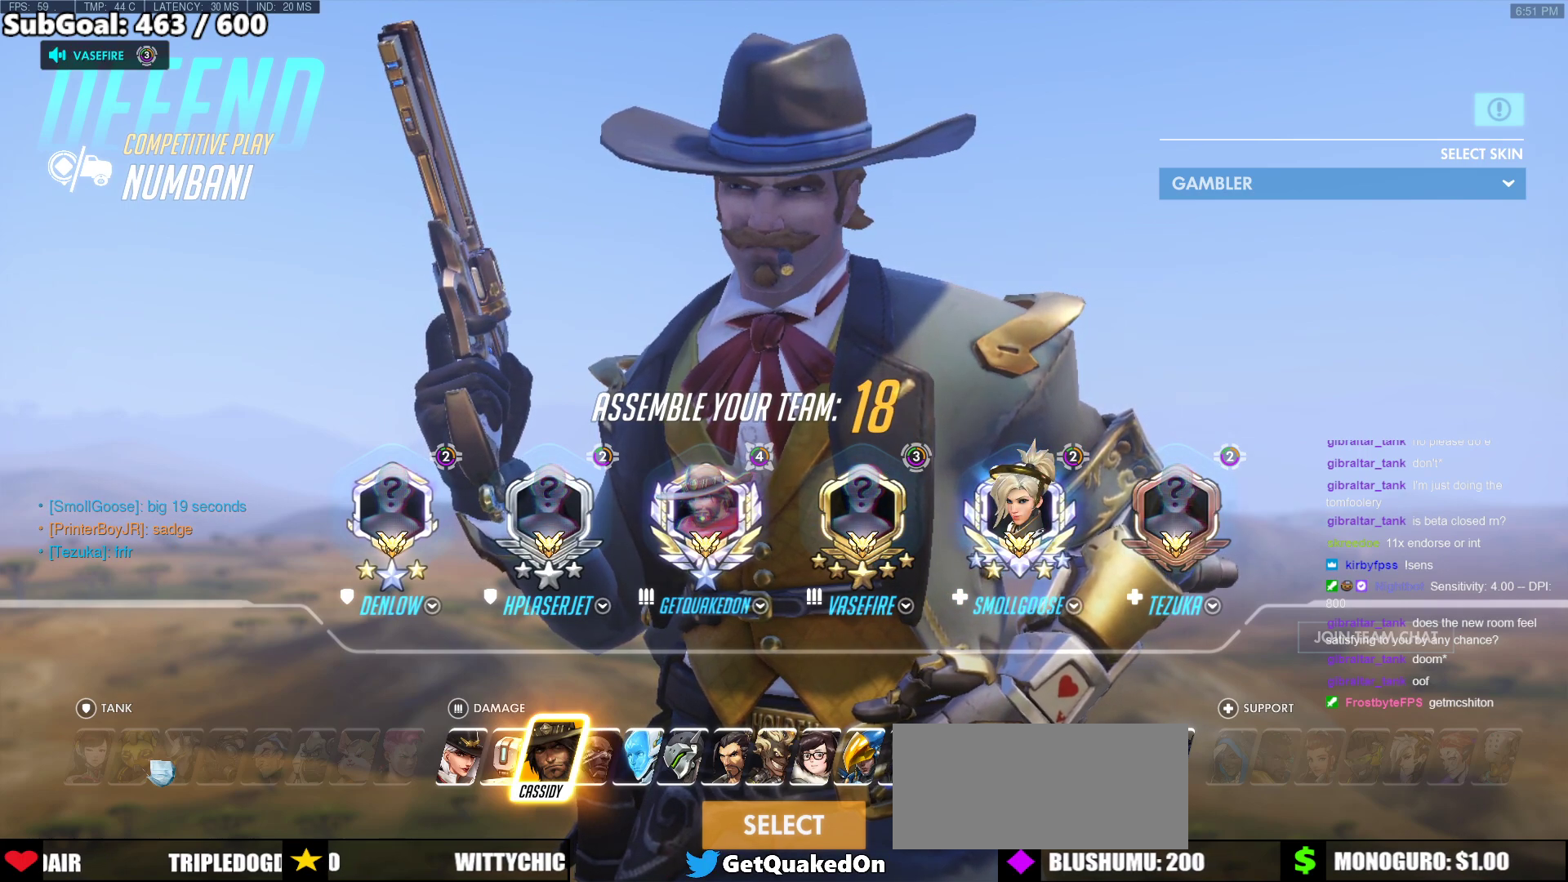
{"keys": [], "mouse": [], "events": []}
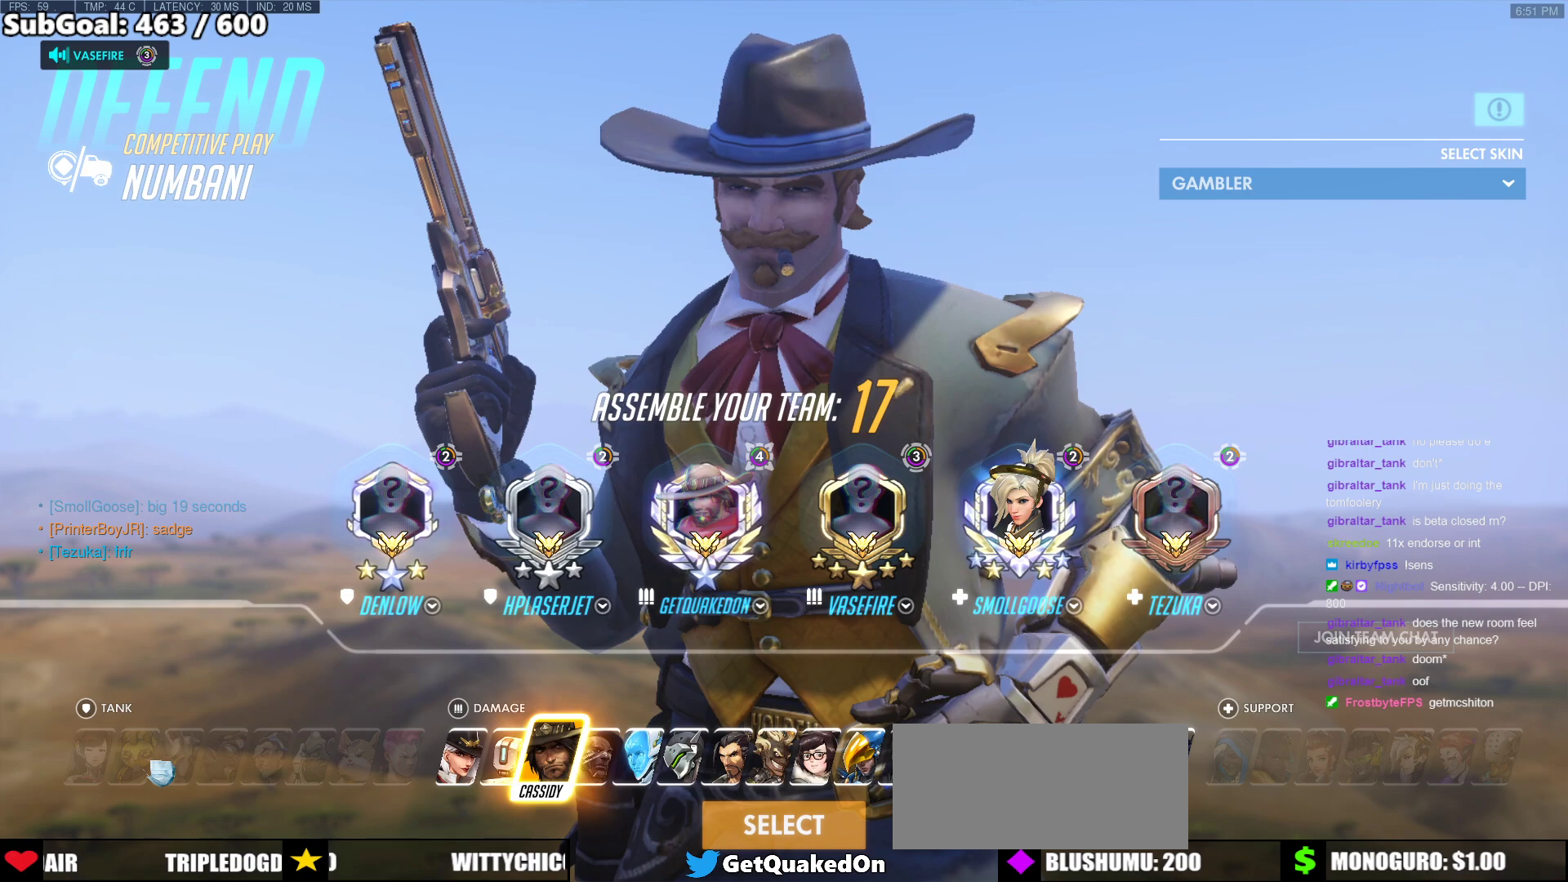
{"keys": [], "mouse": [], "events": []}
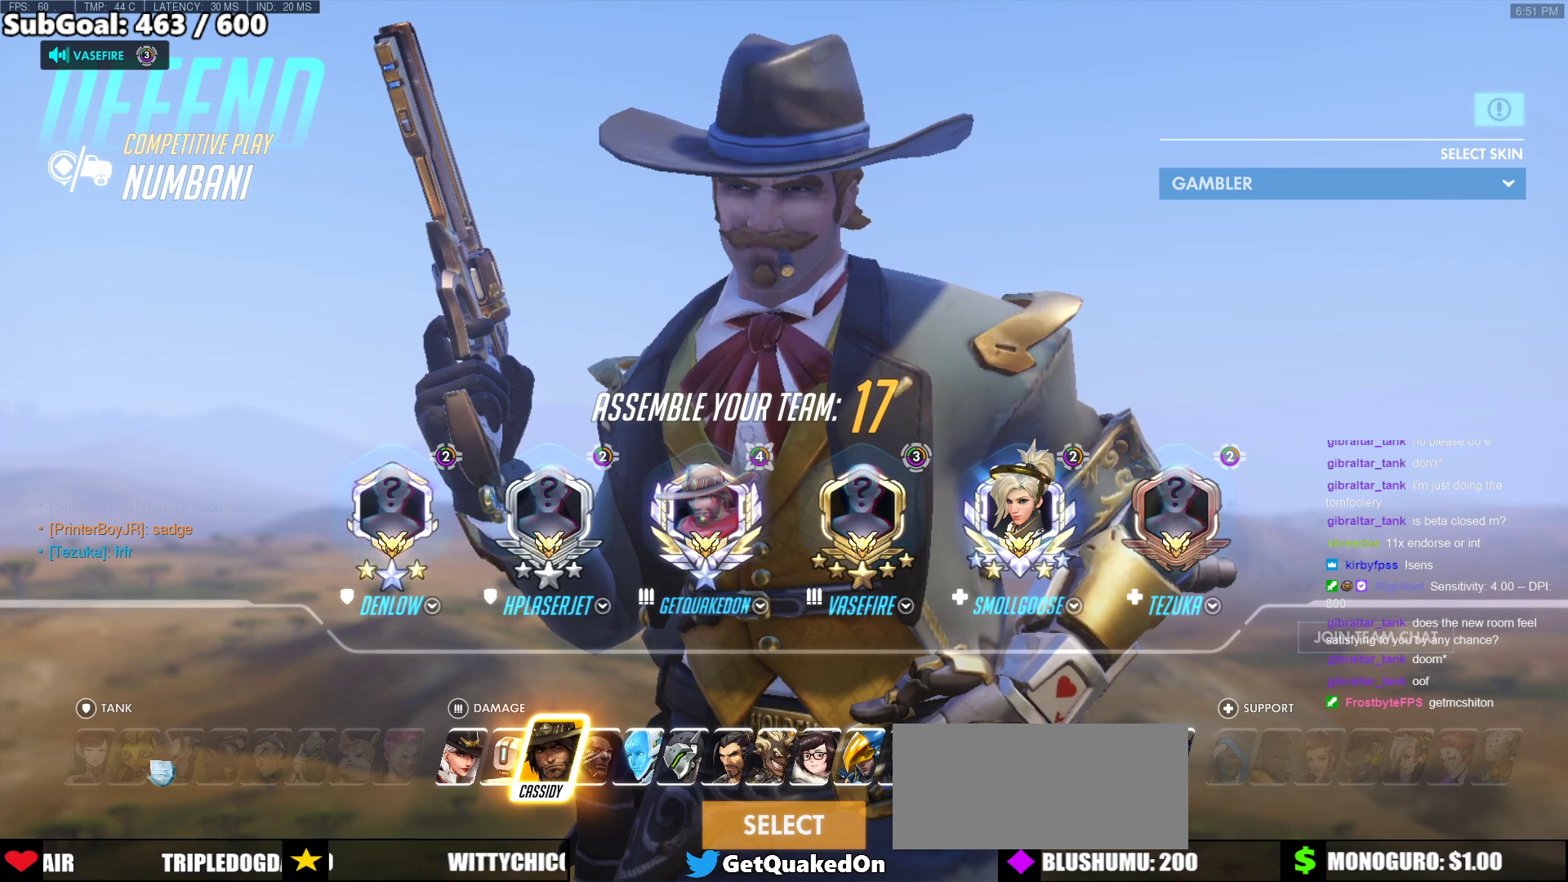
{"keys": [], "mouse": [], "events": []}
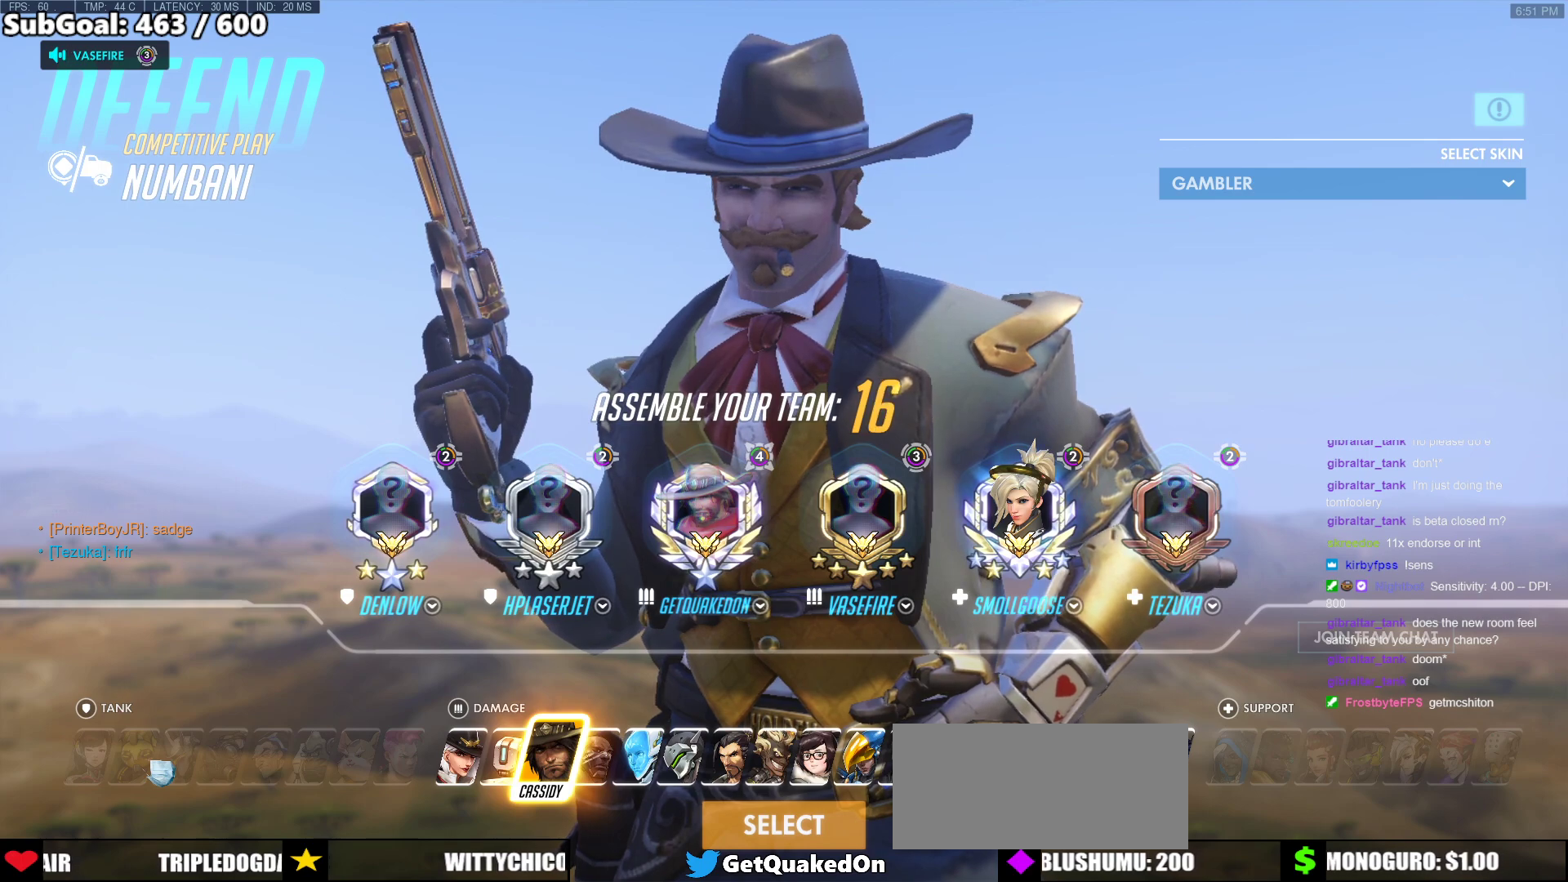
{"keys": [], "mouse": [], "events": []}
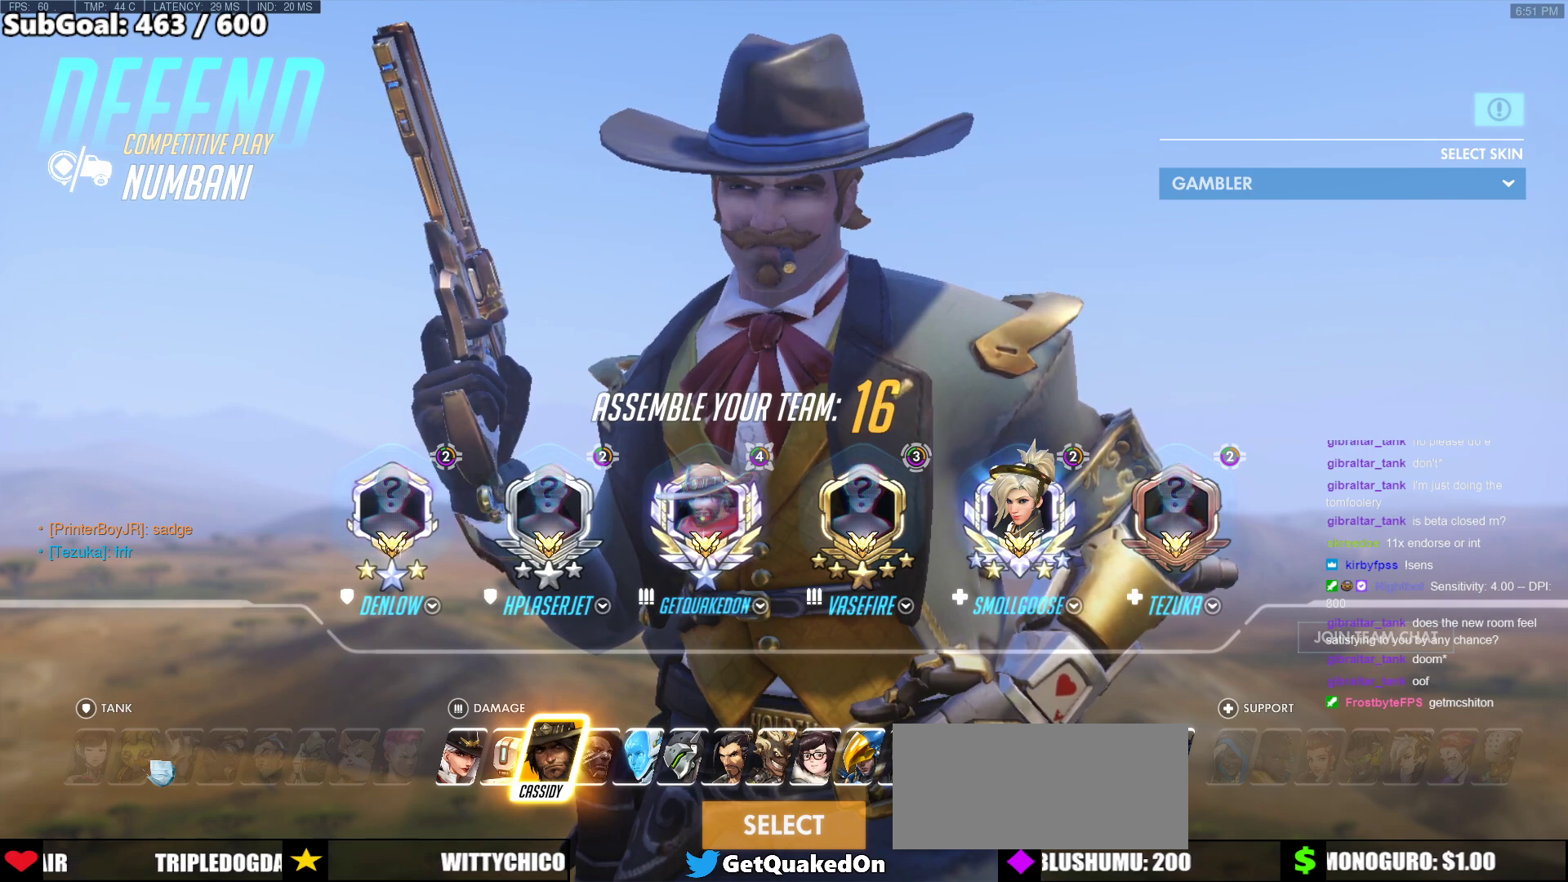
{"keys": [], "mouse": [], "events": [[150, "mouse_left", "down"], [250, "mouse_left", "up"]]}
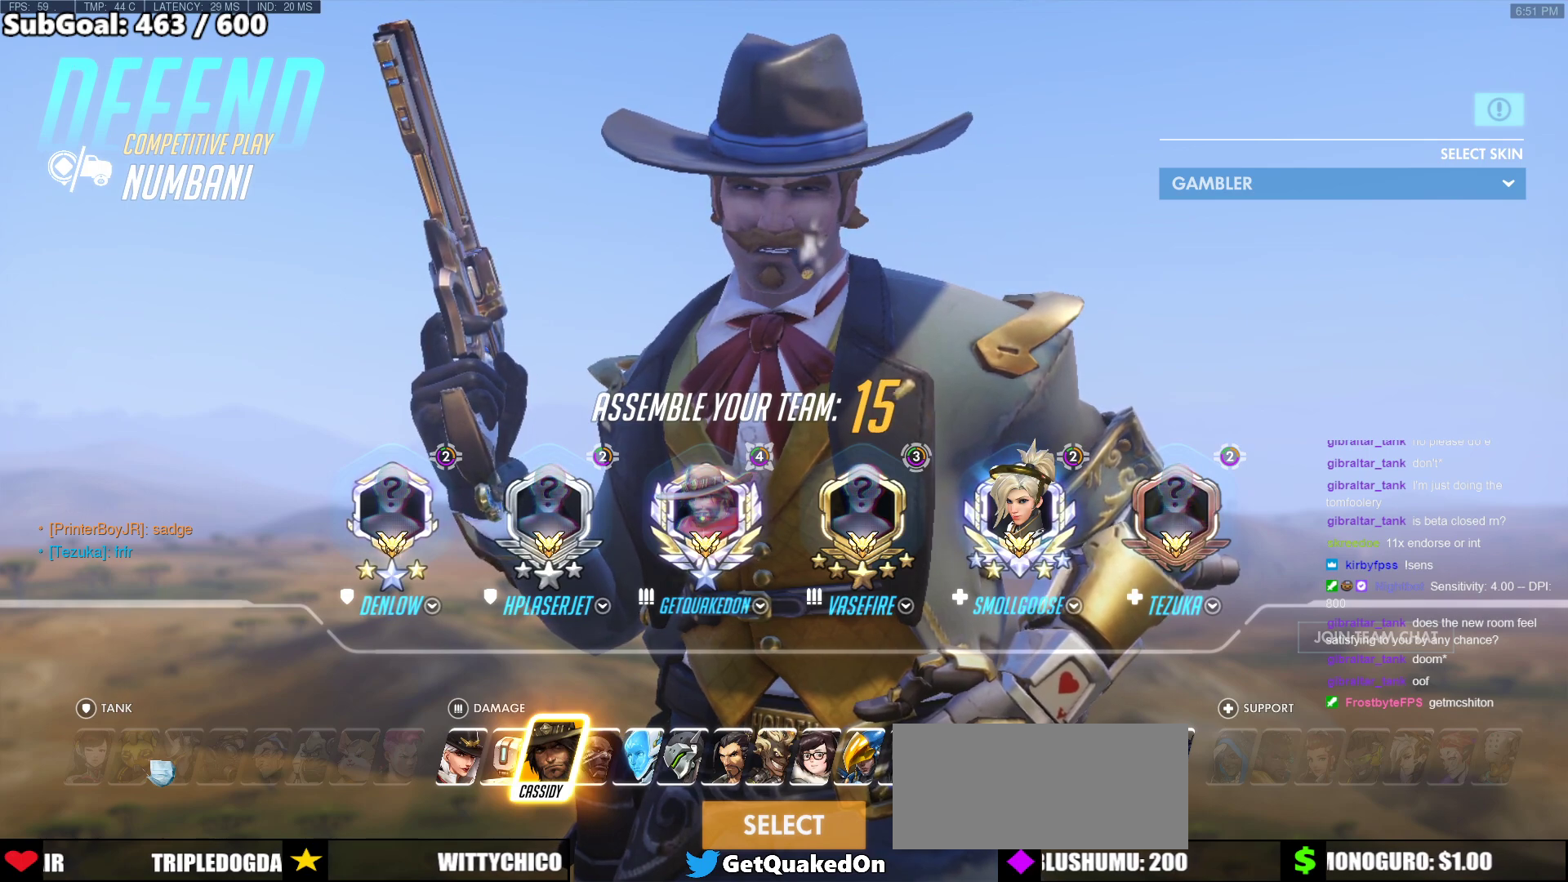
{"keys": [], "mouse": [], "events": []}
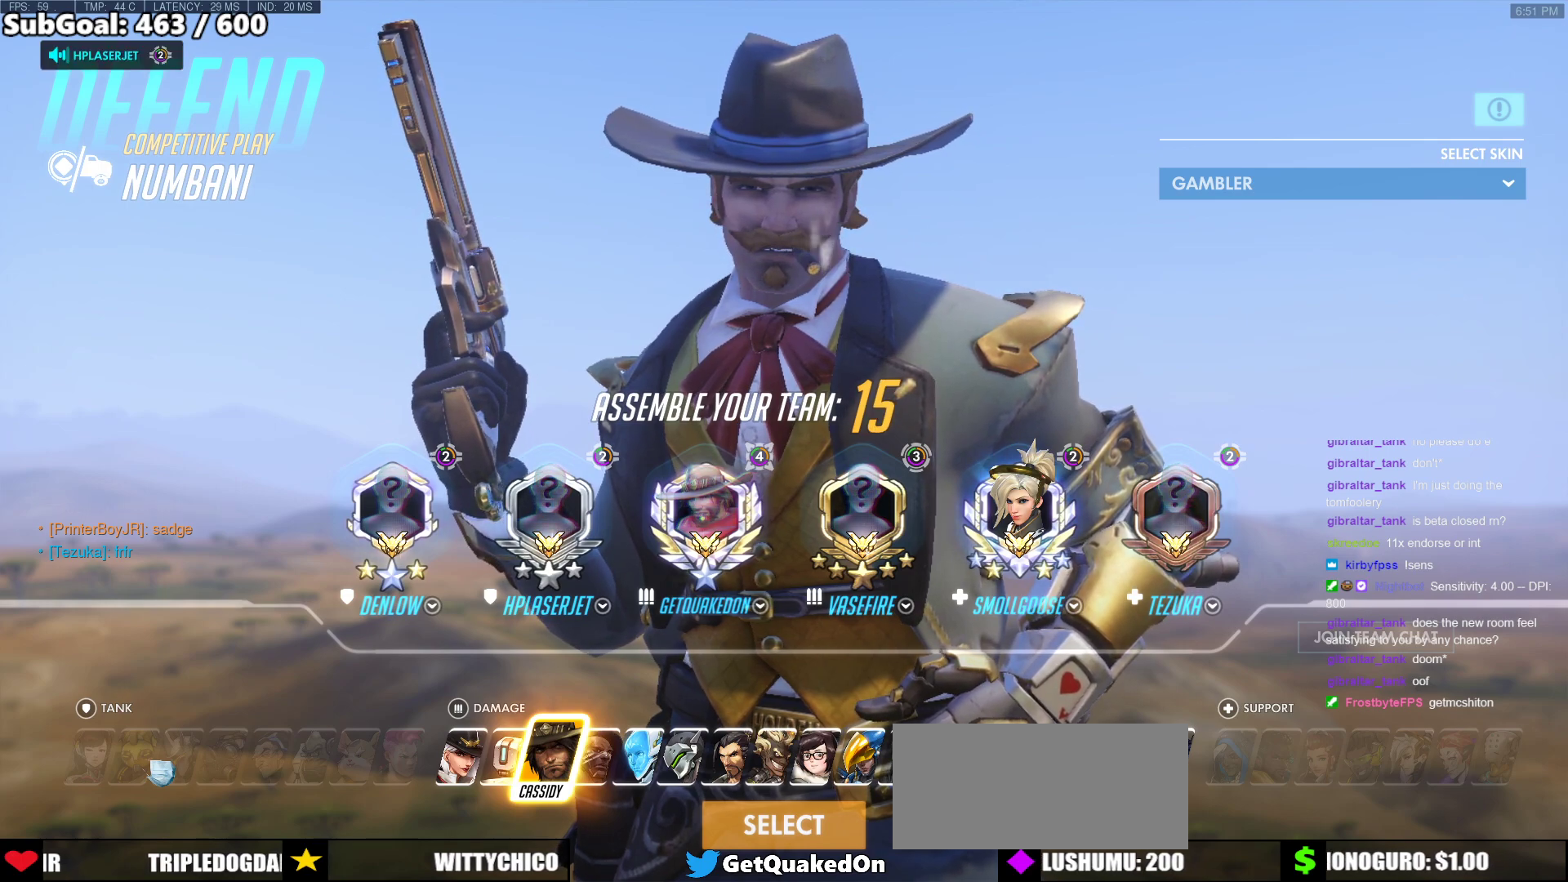
{"keys": [], "mouse": [], "events": []}
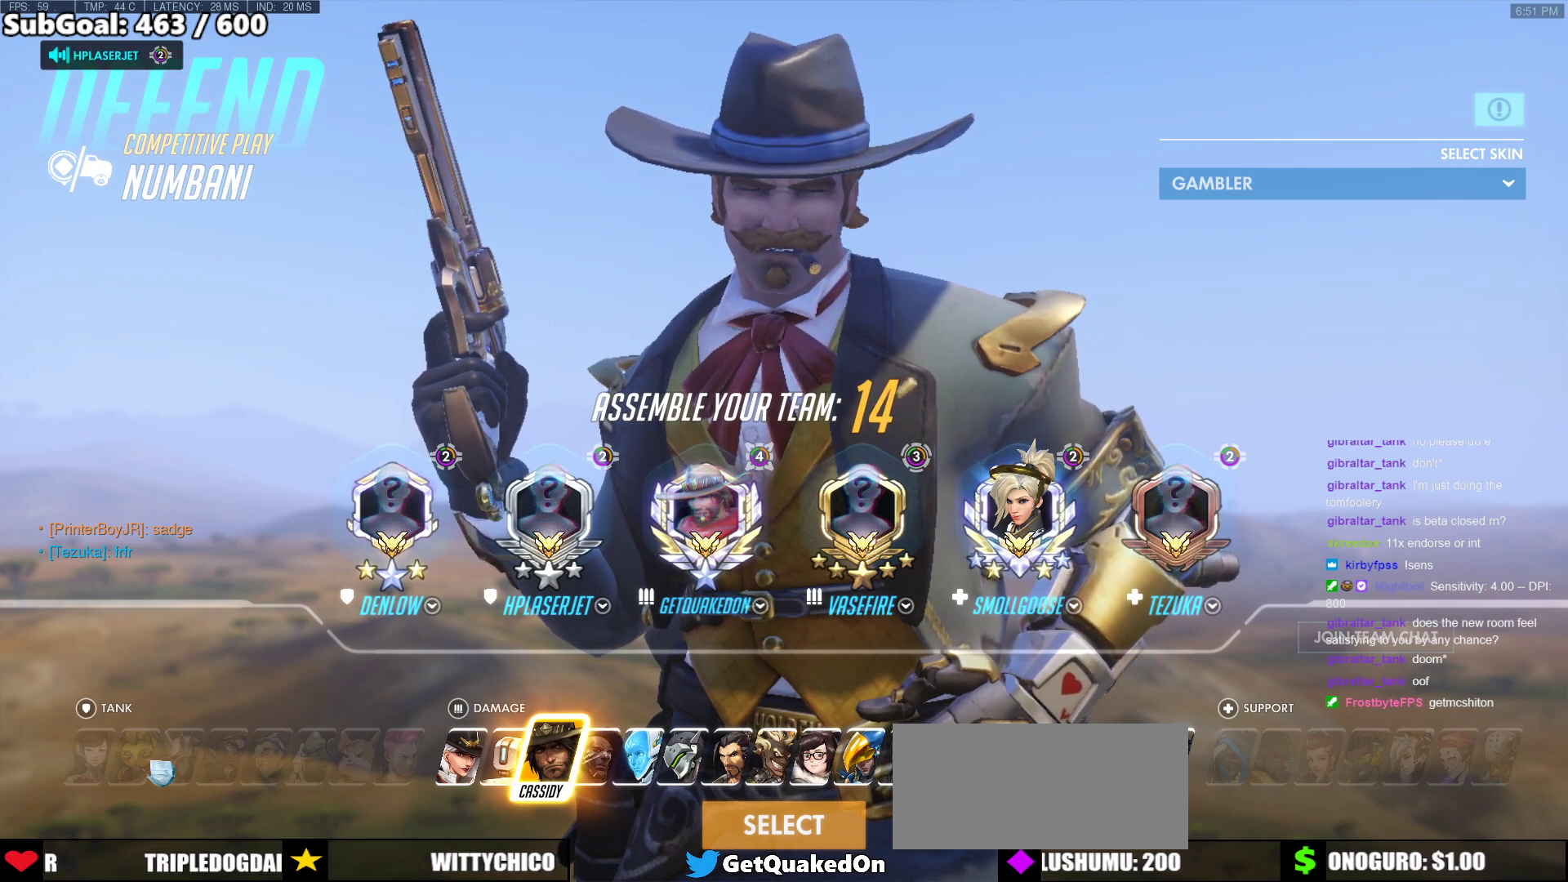
{"keys": [], "mouse": [], "events": []}
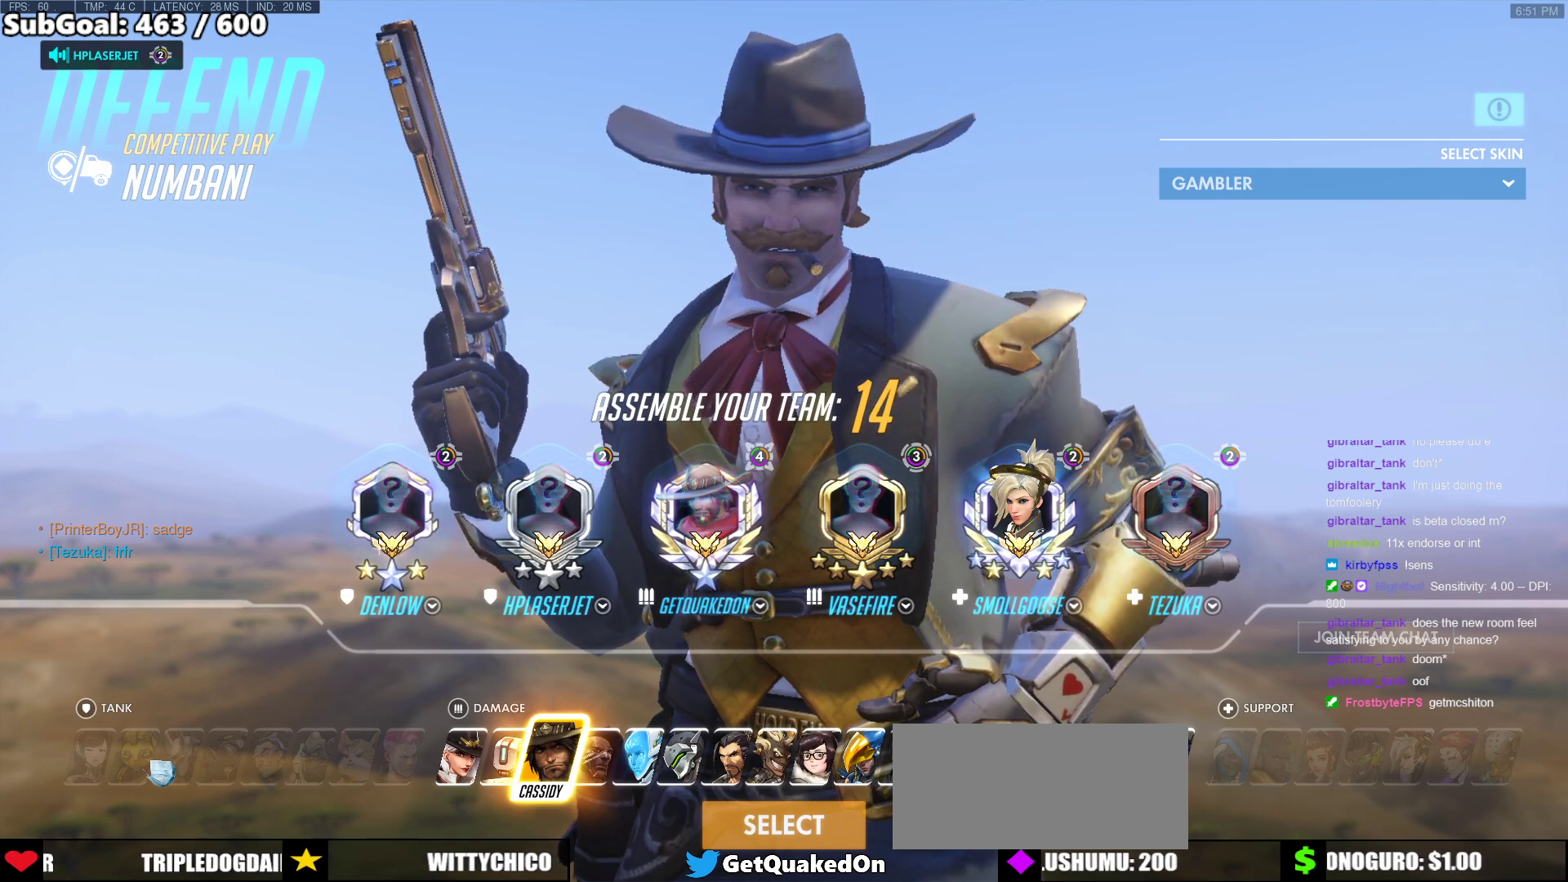
{"keys": [], "mouse": [], "events": [[217, "mouse_left", "down"], [317, "mouse_left", "up"]]}
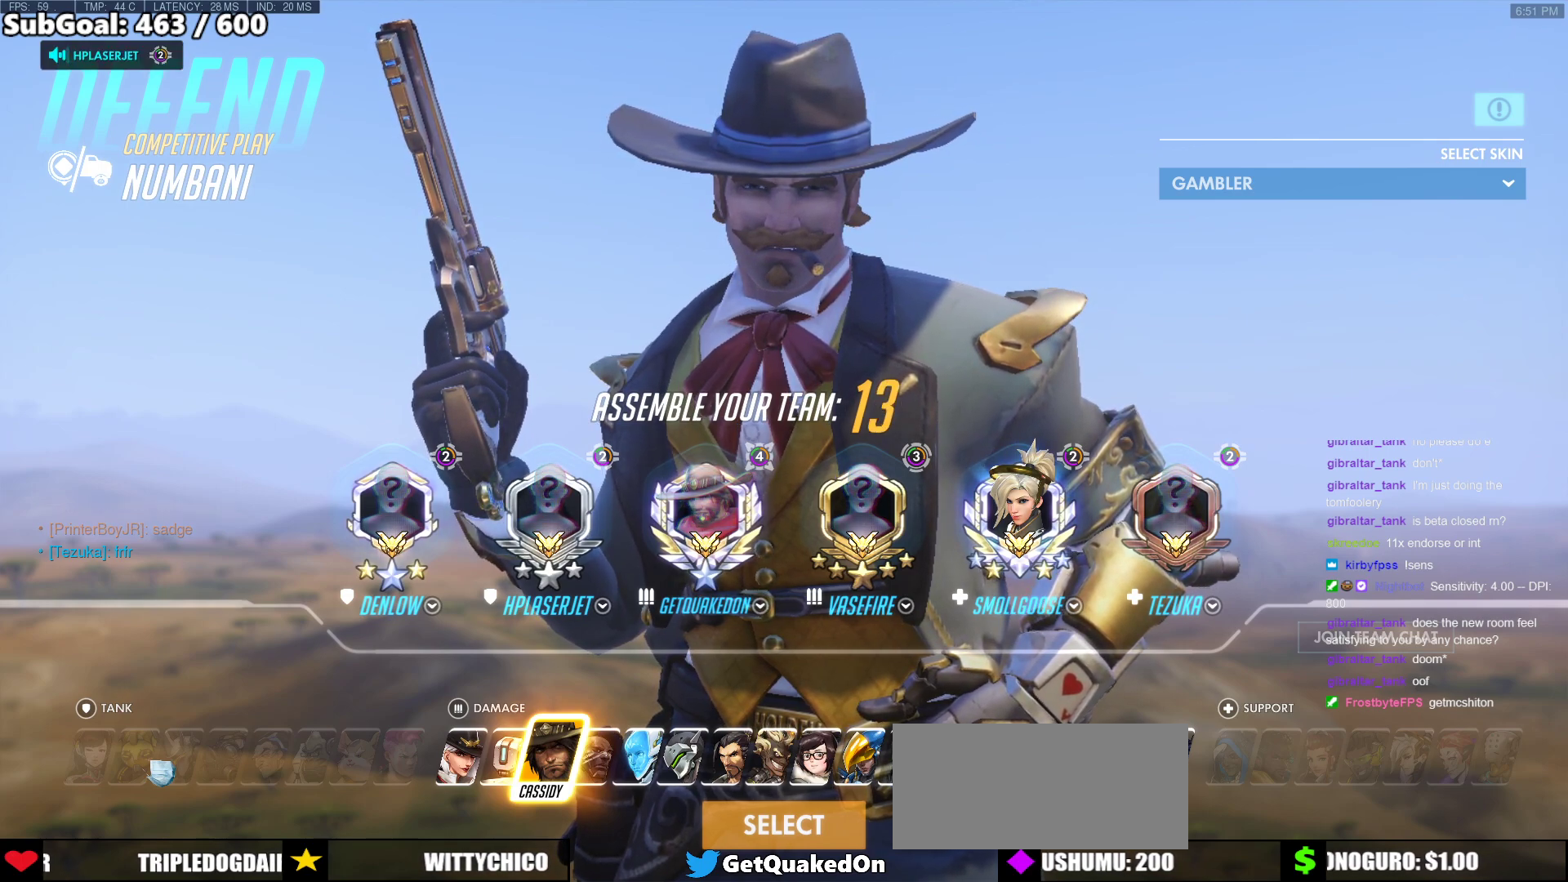
{"keys": [], "mouse": ["left"], "events": [[467, "mouse_left", "down"]]}
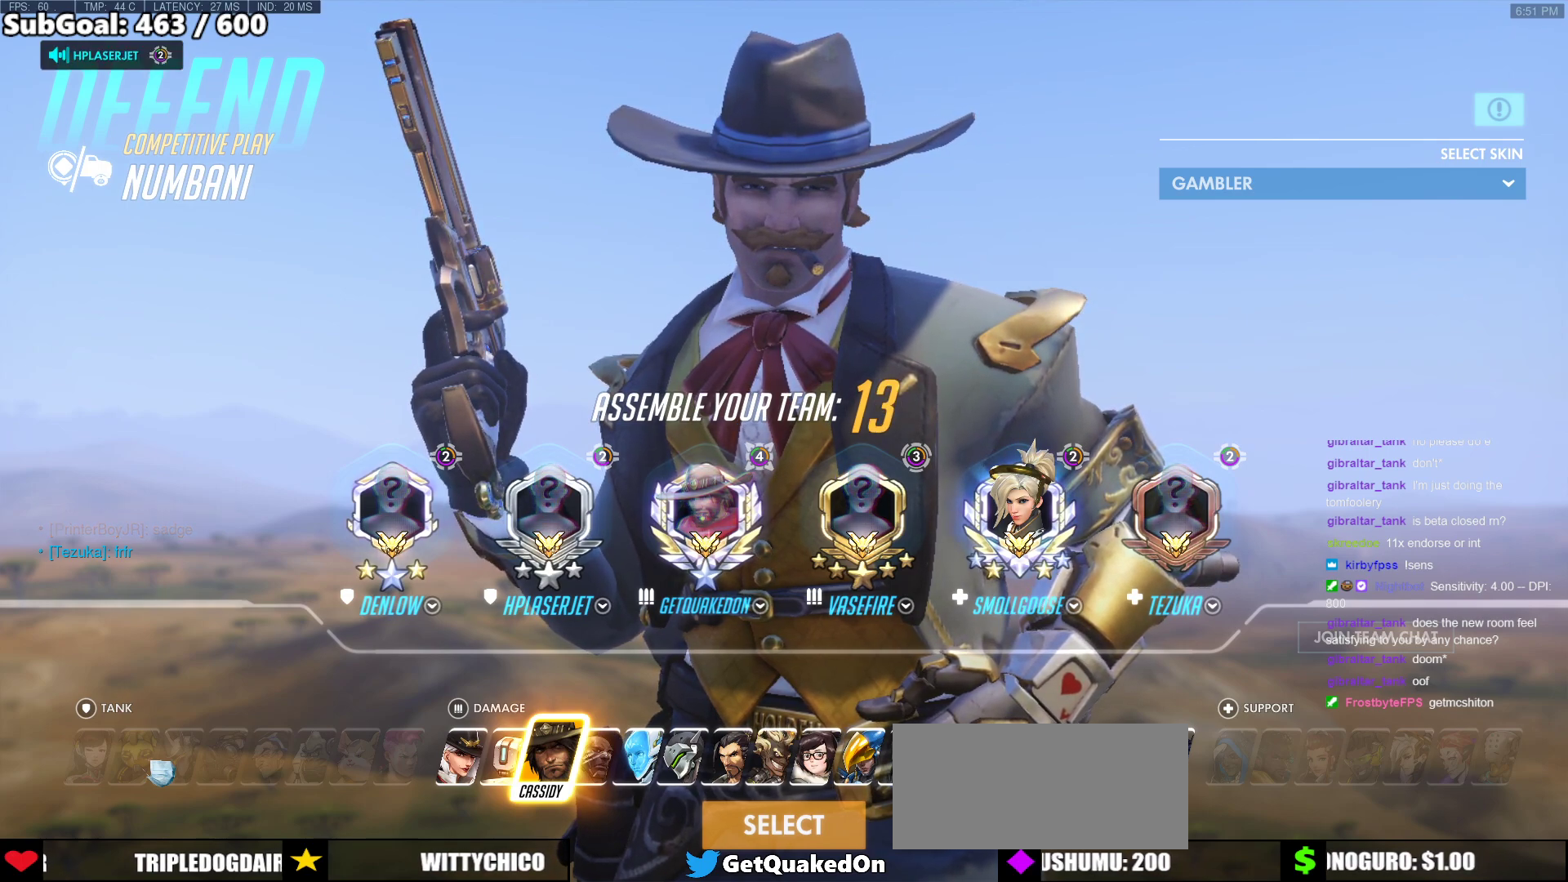
{"keys": [], "mouse": [], "events": [[67, "mouse_left", "up"], [250, "mouse_left", "down"], [350, "mouse_left", "up"]]}
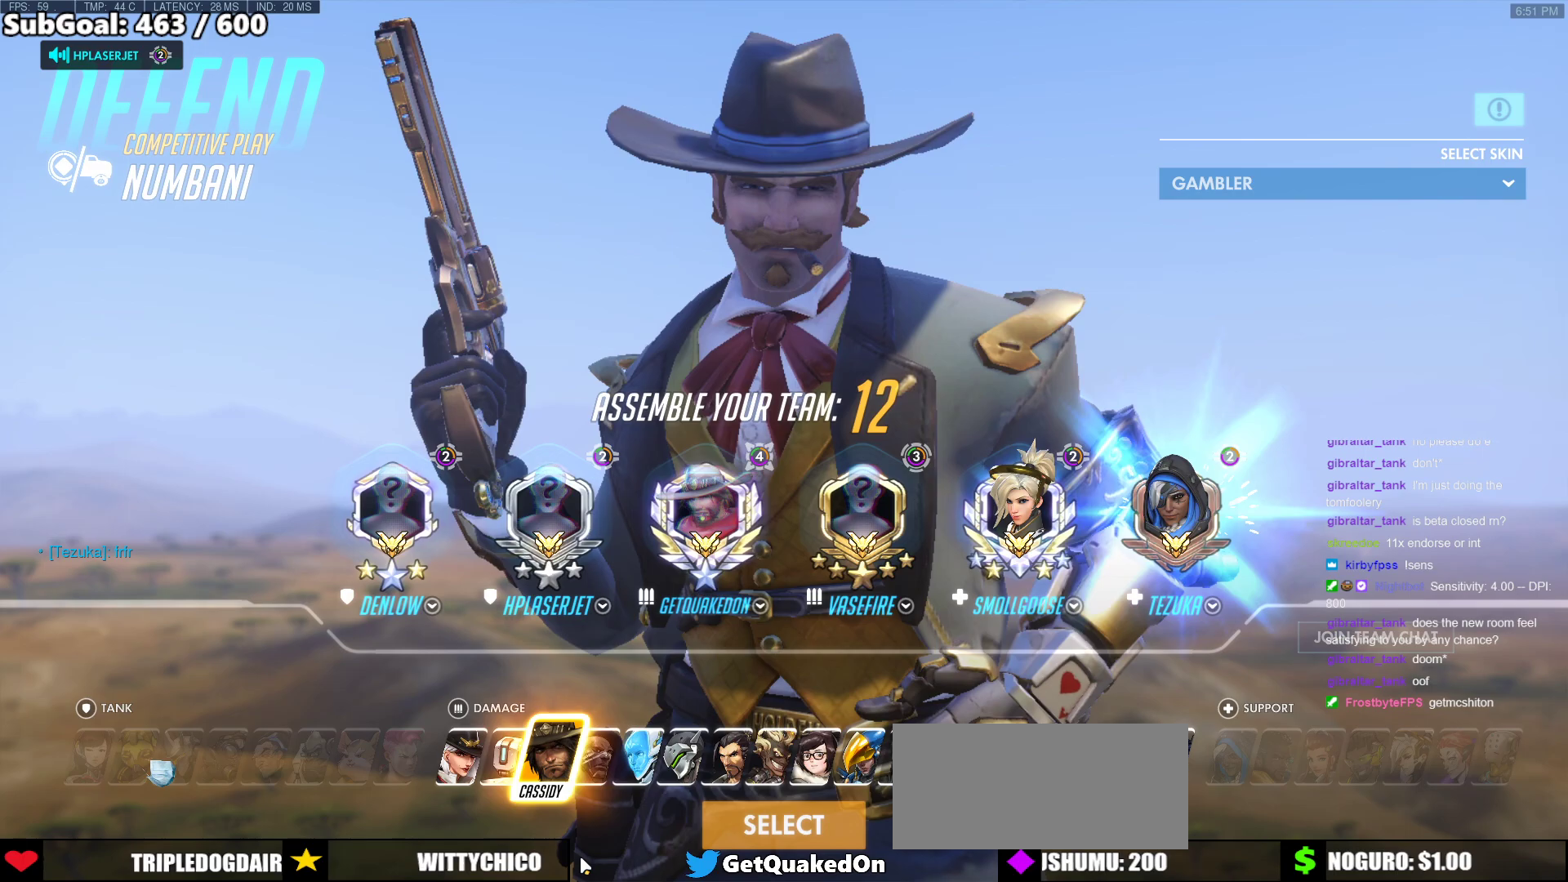
{"keys": [], "mouse": [], "events": []}
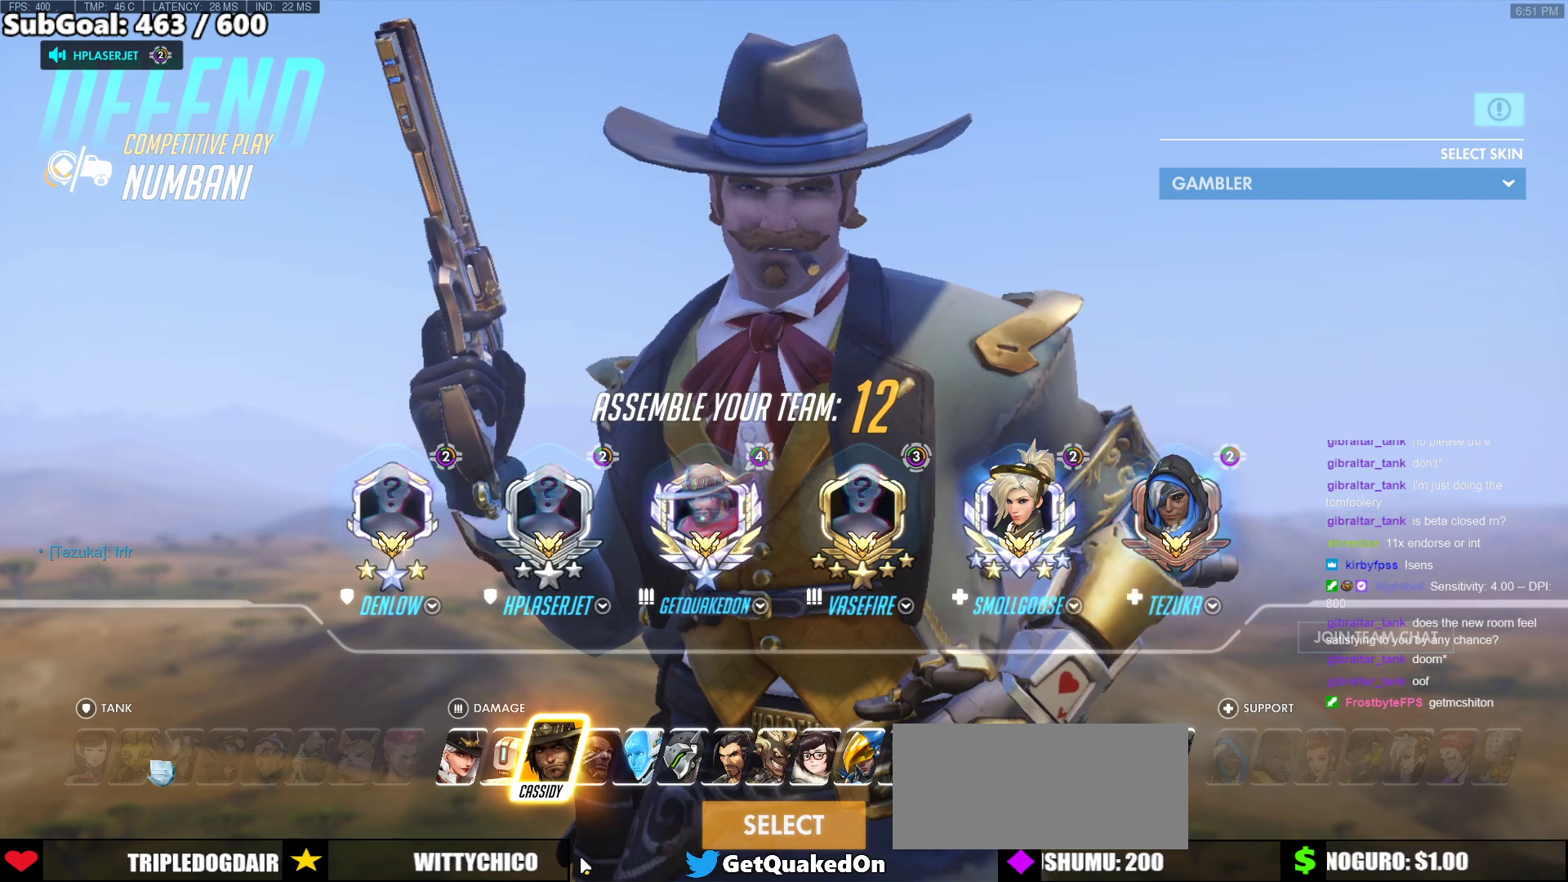
{"keys": [], "mouse": [], "events": []}
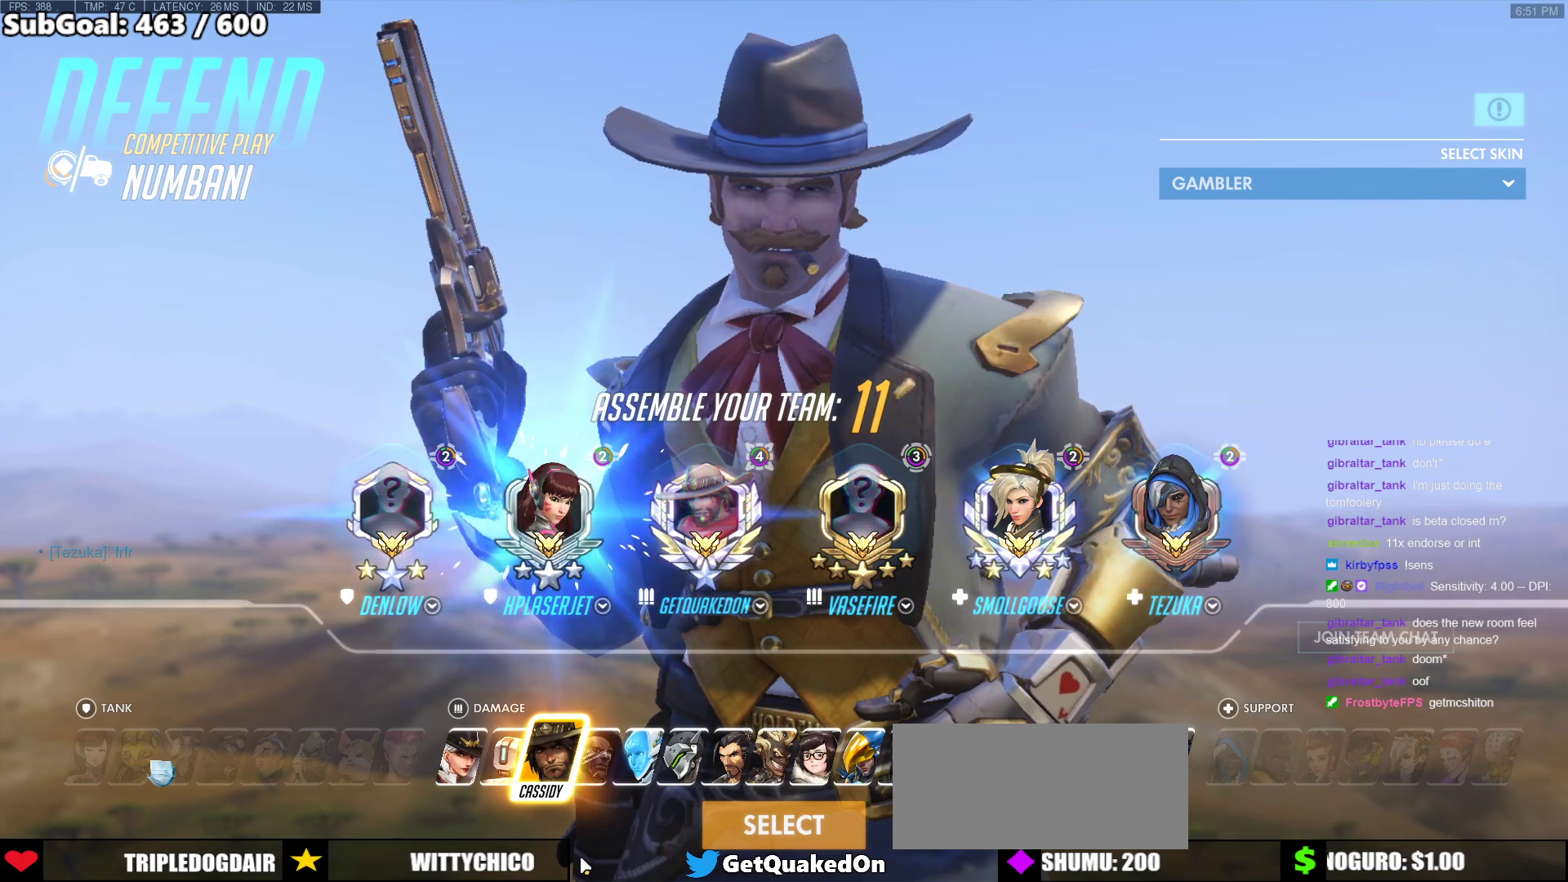
{"keys": [], "mouse": [], "events": []}
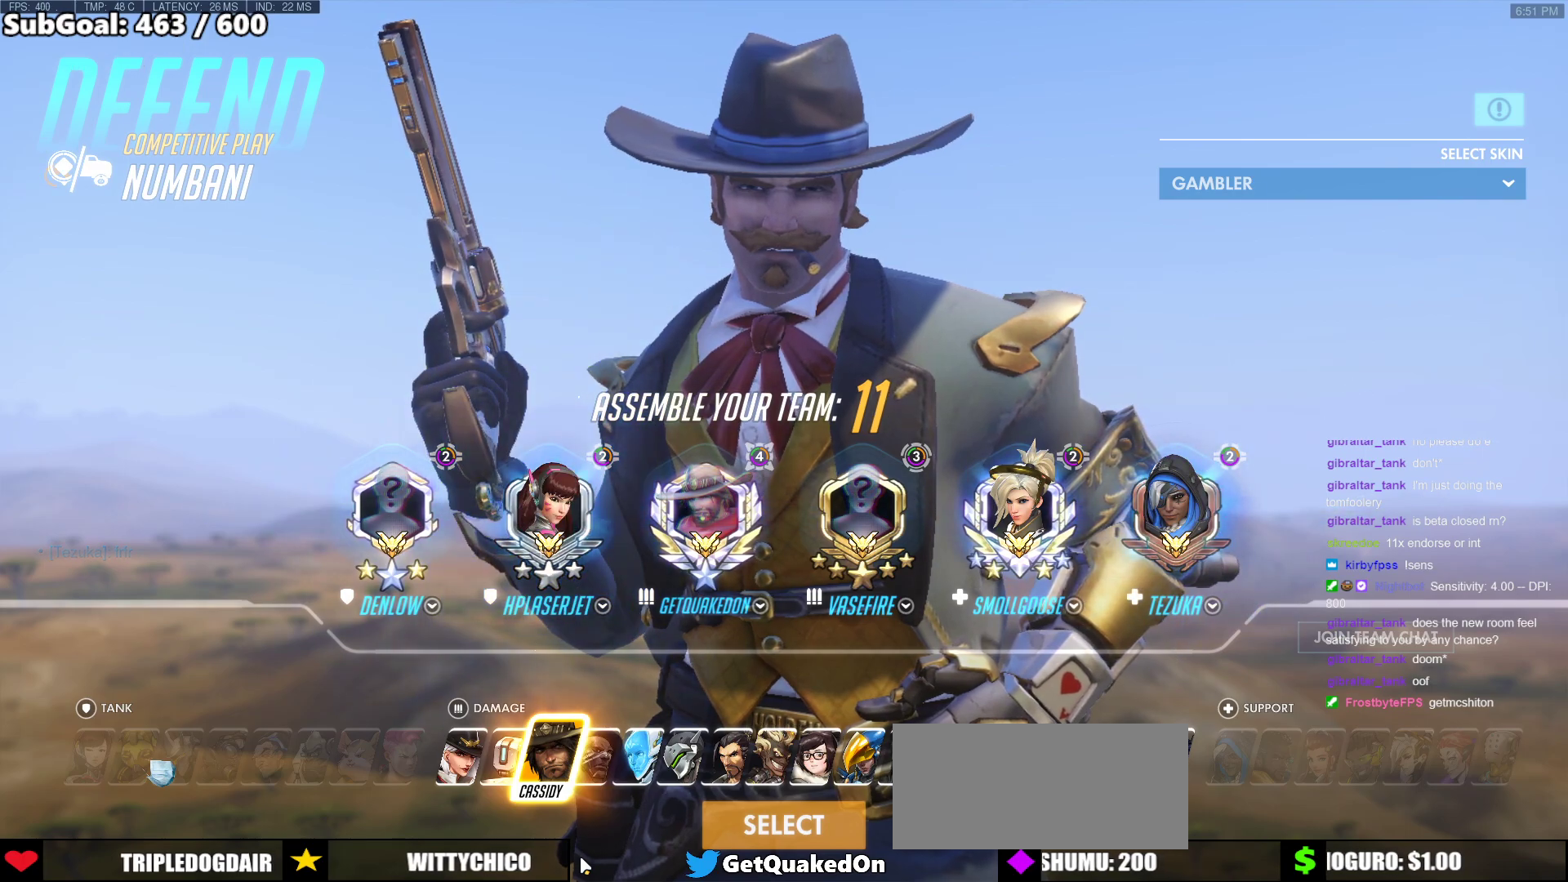
{"keys": [], "mouse": [], "events": []}
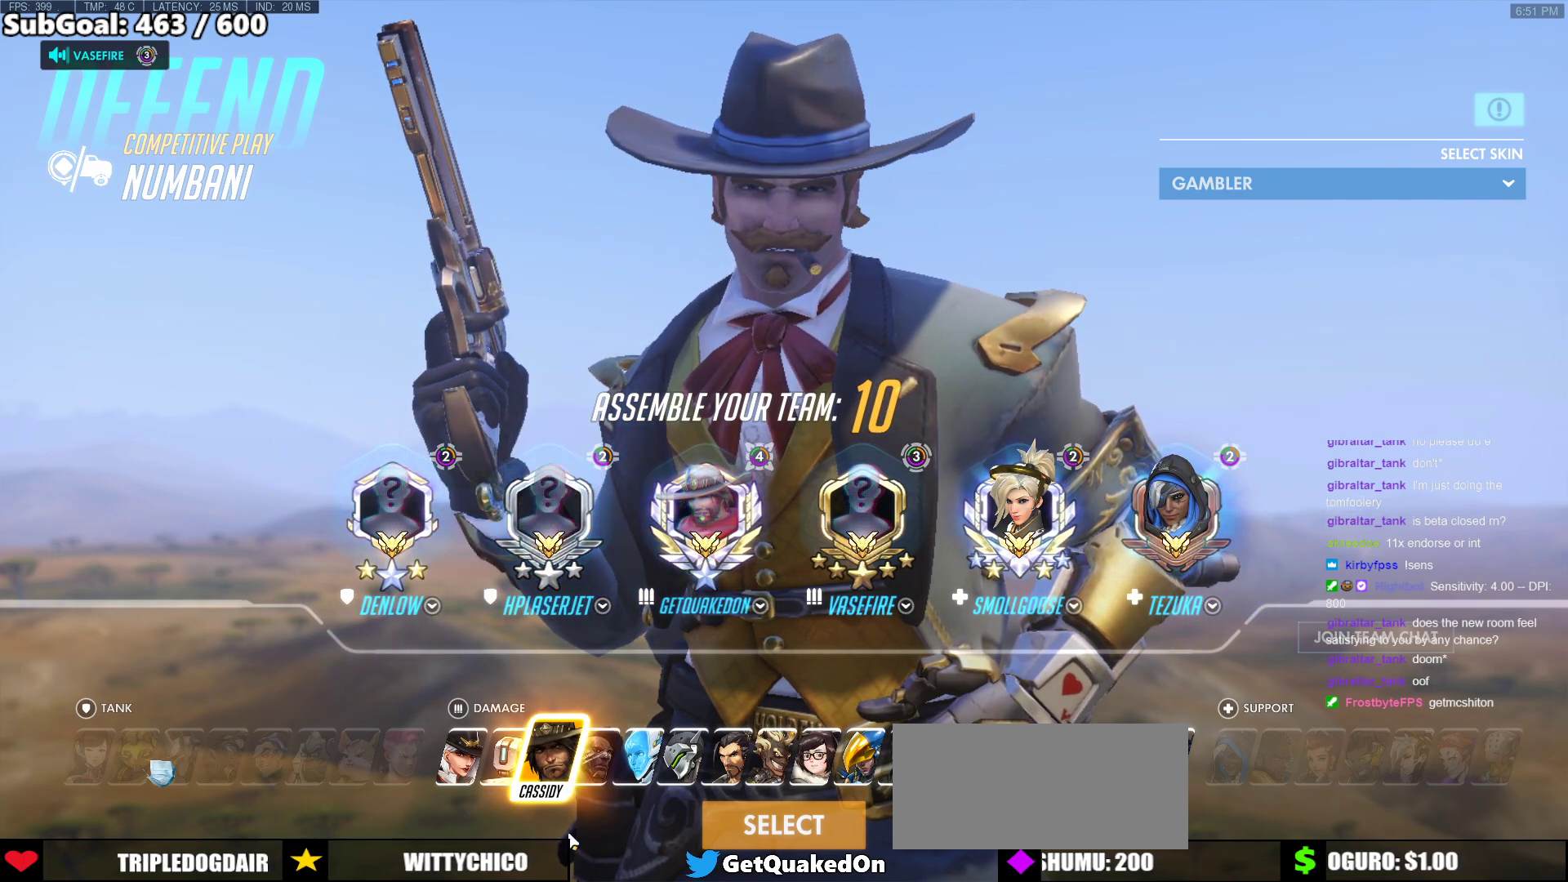
{"keys": [], "mouse": [], "events": []}
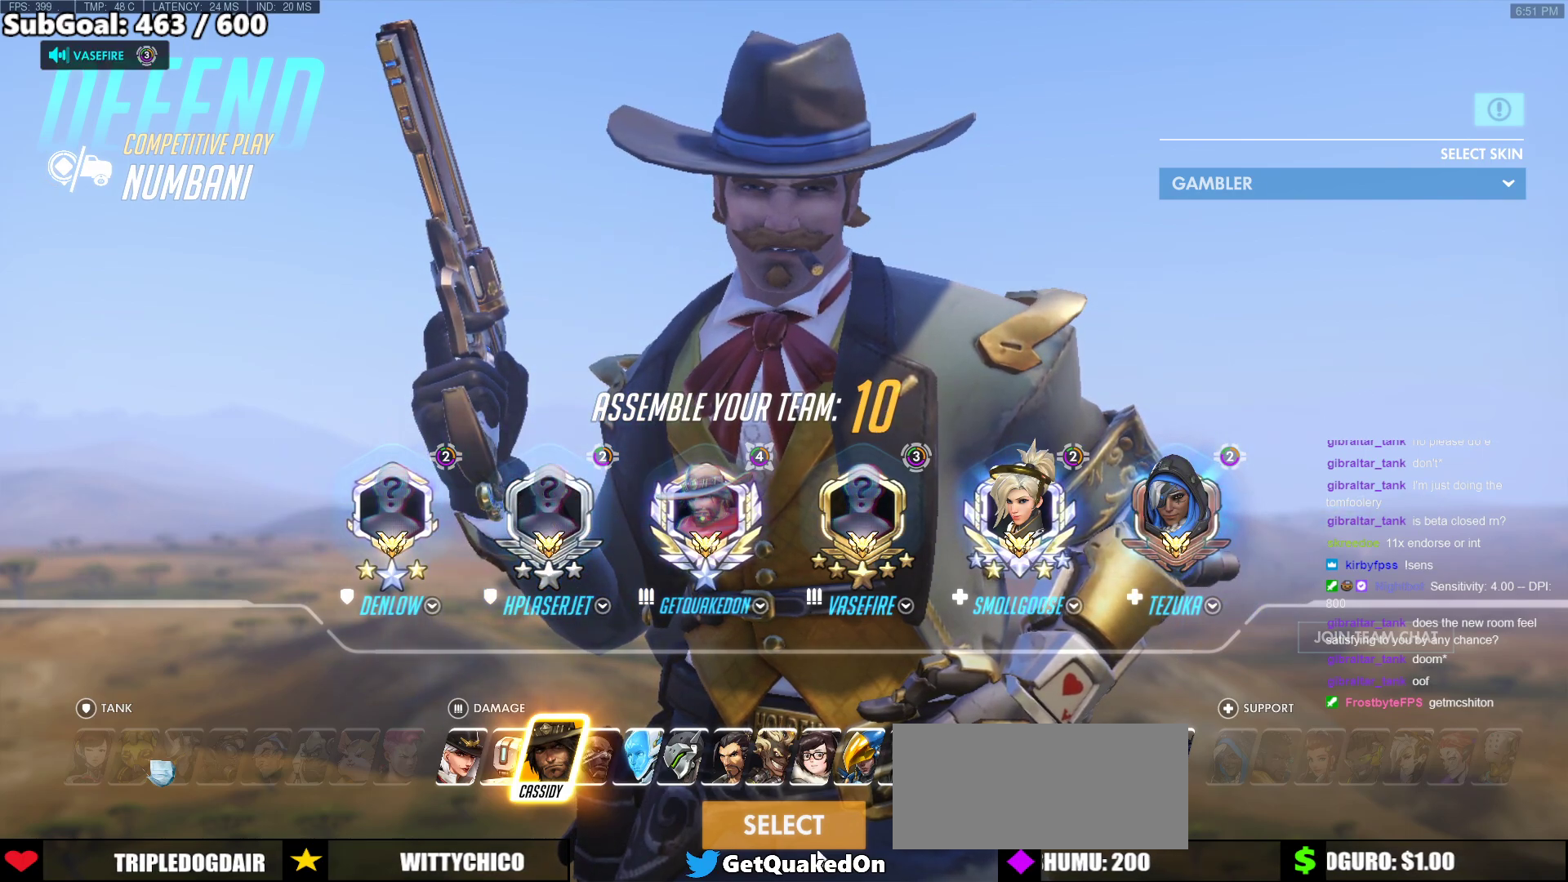
{"keys": [], "mouse": [], "events": [[133, "mouse_left", "down"], [233, "mouse_left", "up"]]}
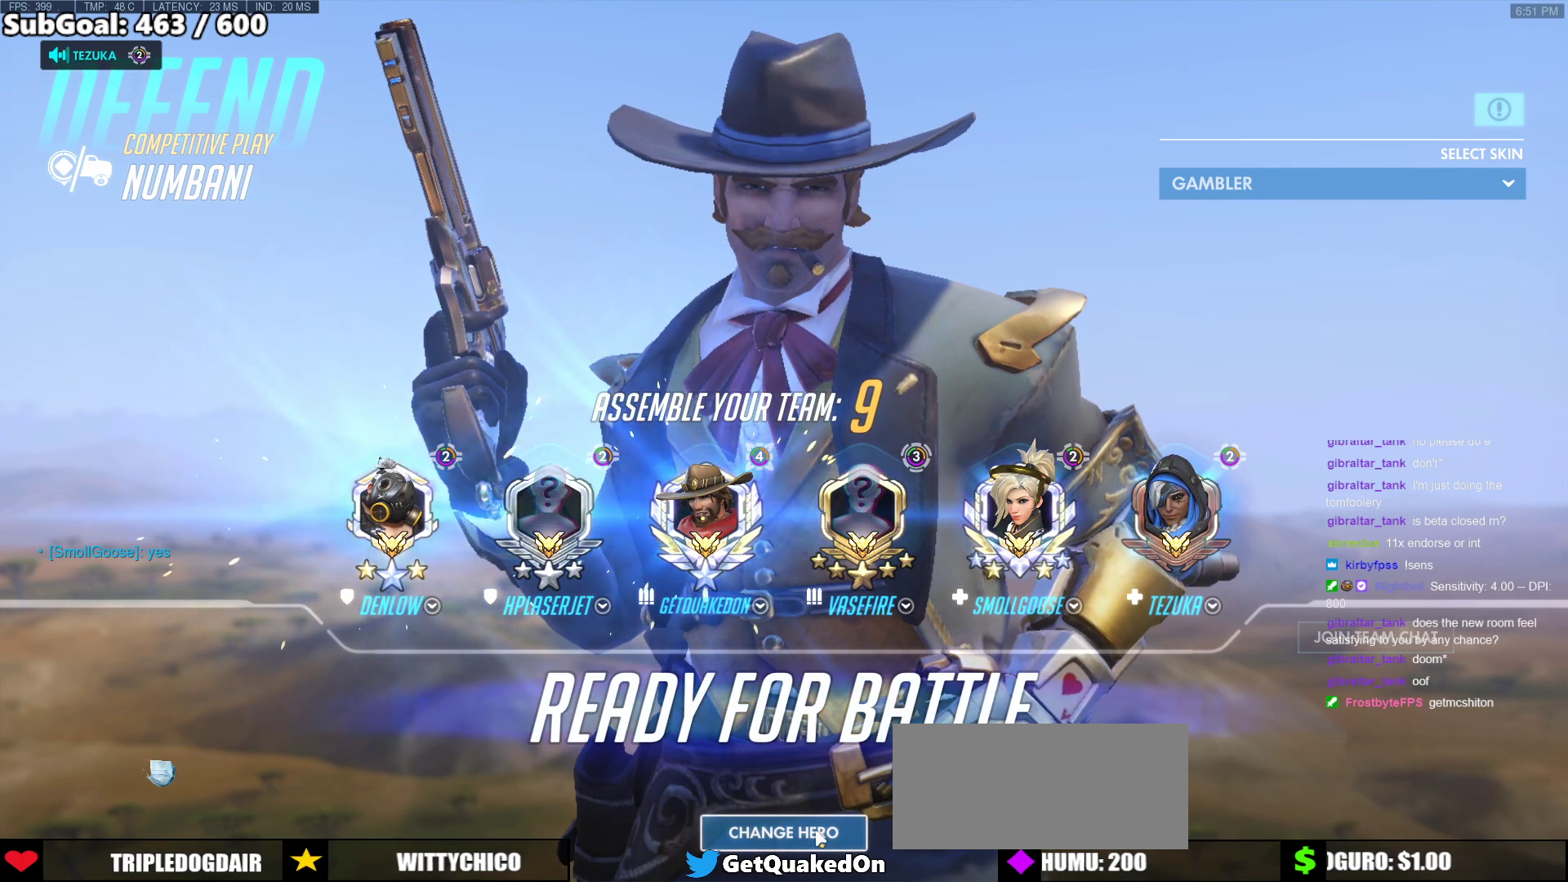
{"keys": [], "mouse": [], "events": [[383, "mouse_left", "down"], [433, "mouse_left", "up"]]}
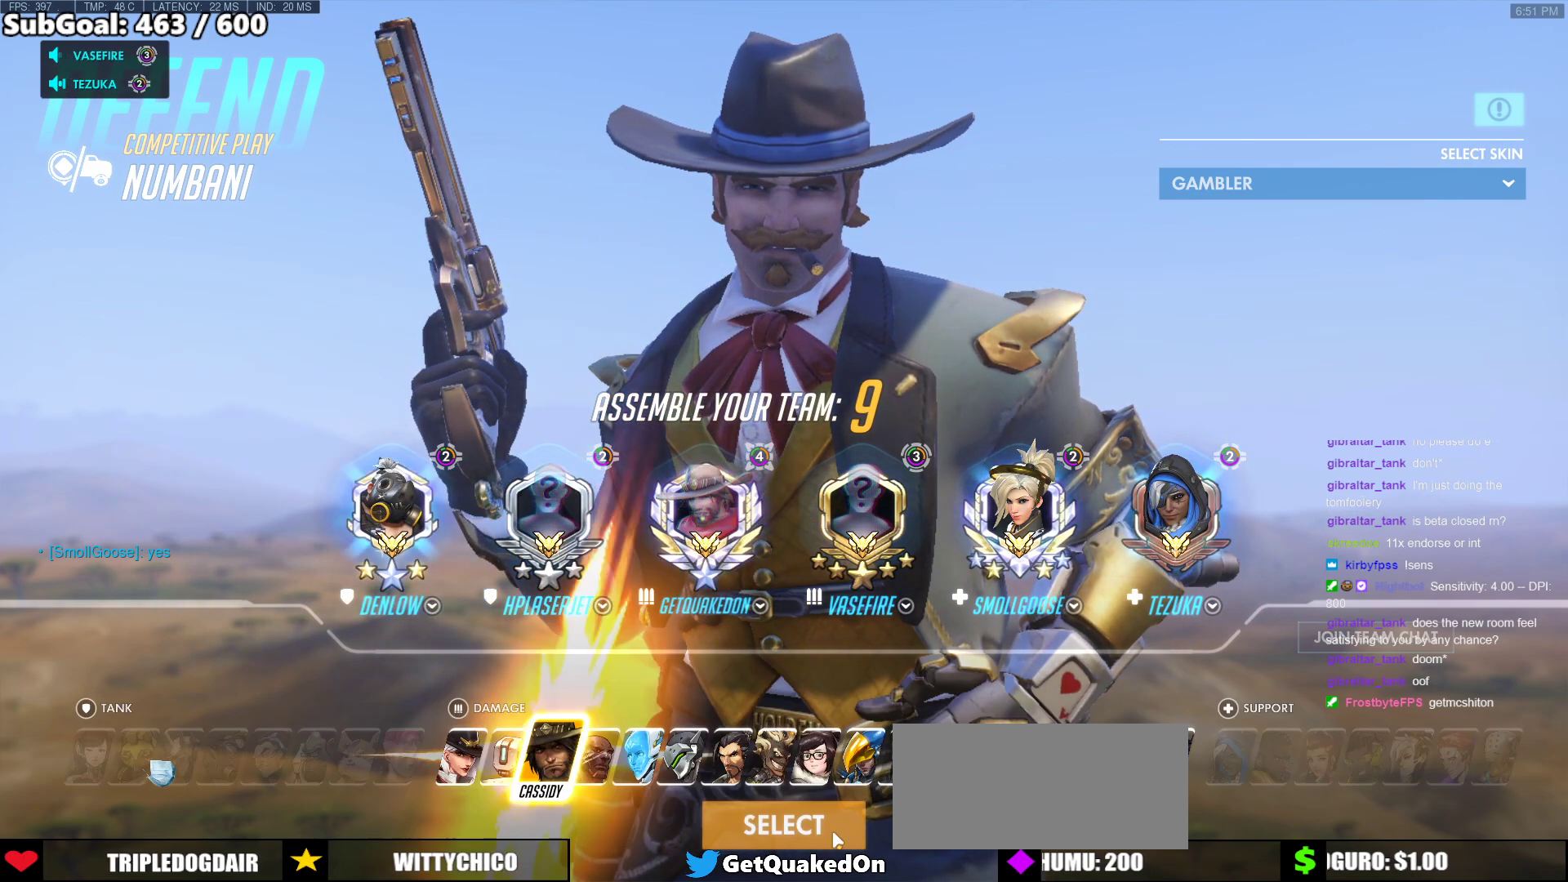
{"keys": [], "mouse": [], "events": [[450, "mouse_left", "down"], [500, "mouse_left", "up"]]}
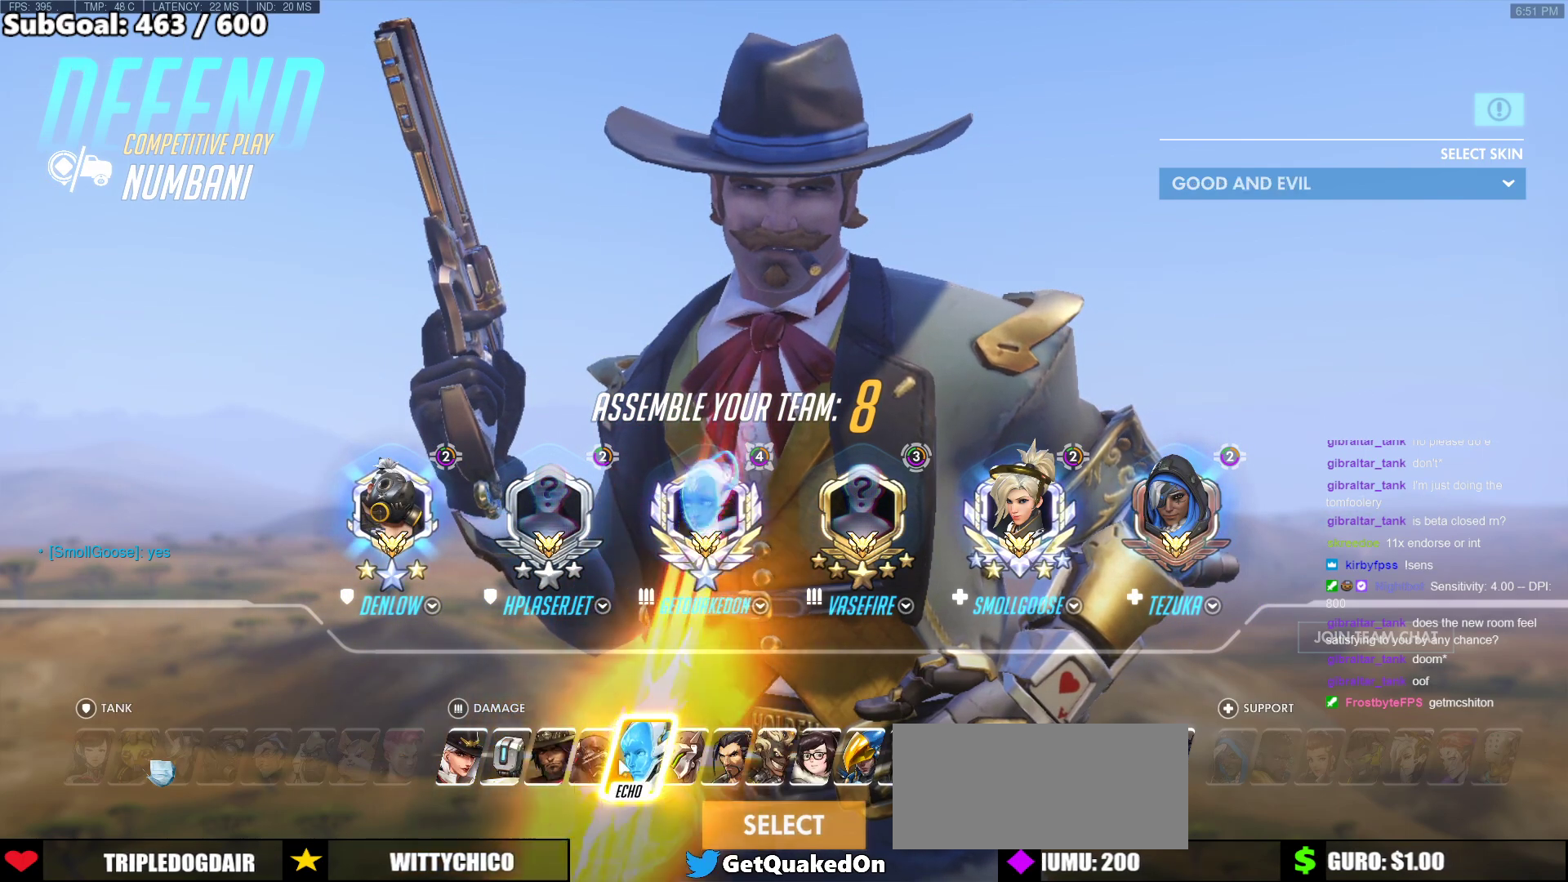
{"keys": [], "mouse": ["left"], "events": [[133, "mouse_left", "down"], [183, "mouse_left", "up"], [417, "mouse_left", "down"]]}
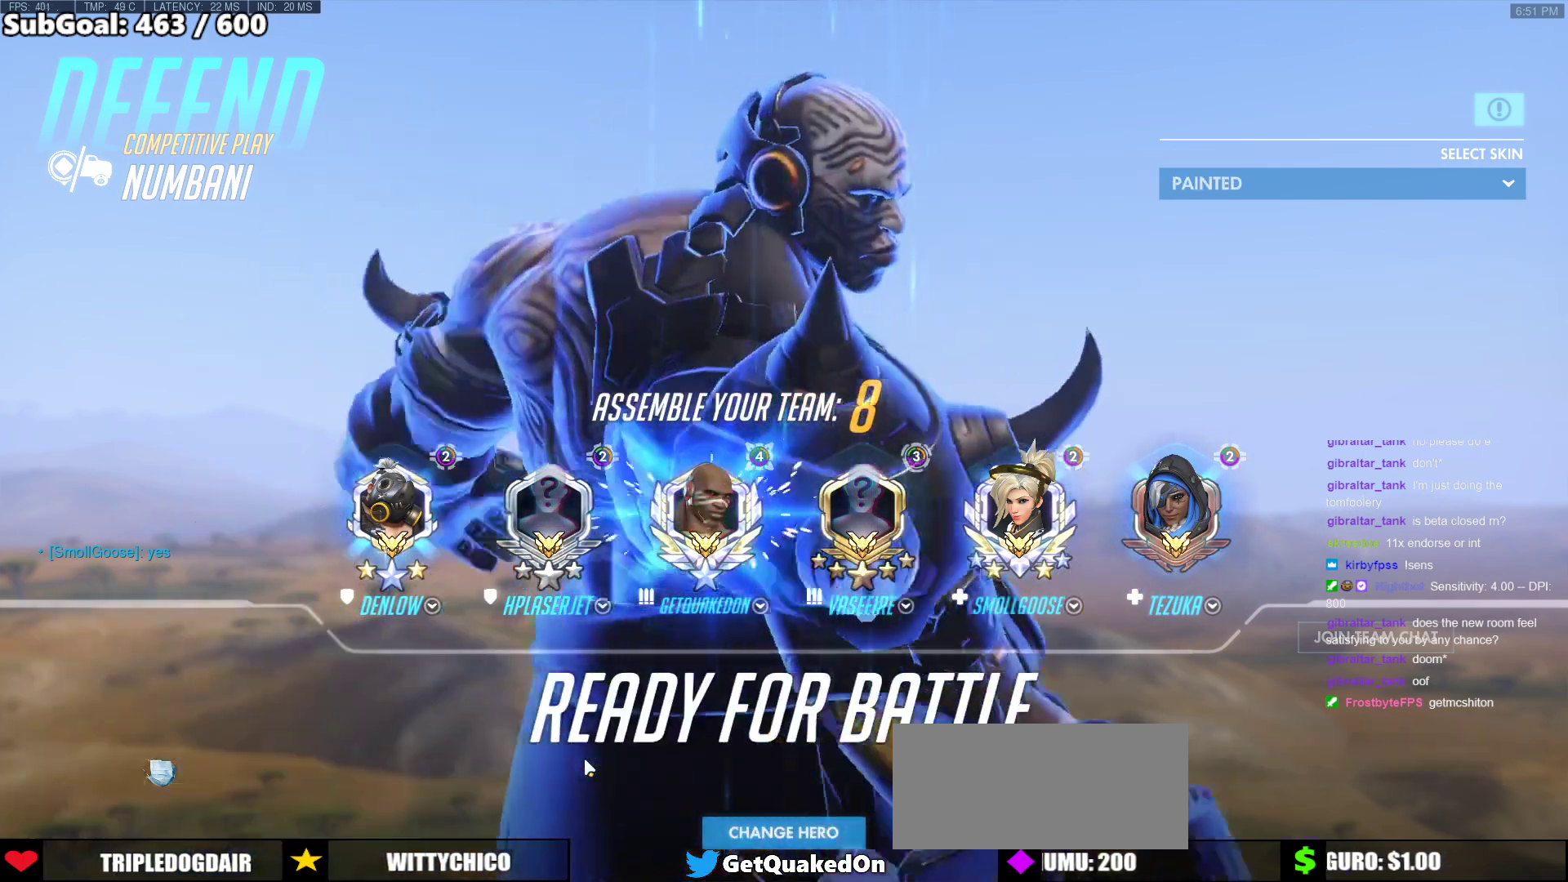
{"keys": [], "mouse": [], "events": [[17, "mouse_left", "up"], [117, "mouse_left", "down"], [150, "mouse_left", "up"]]}